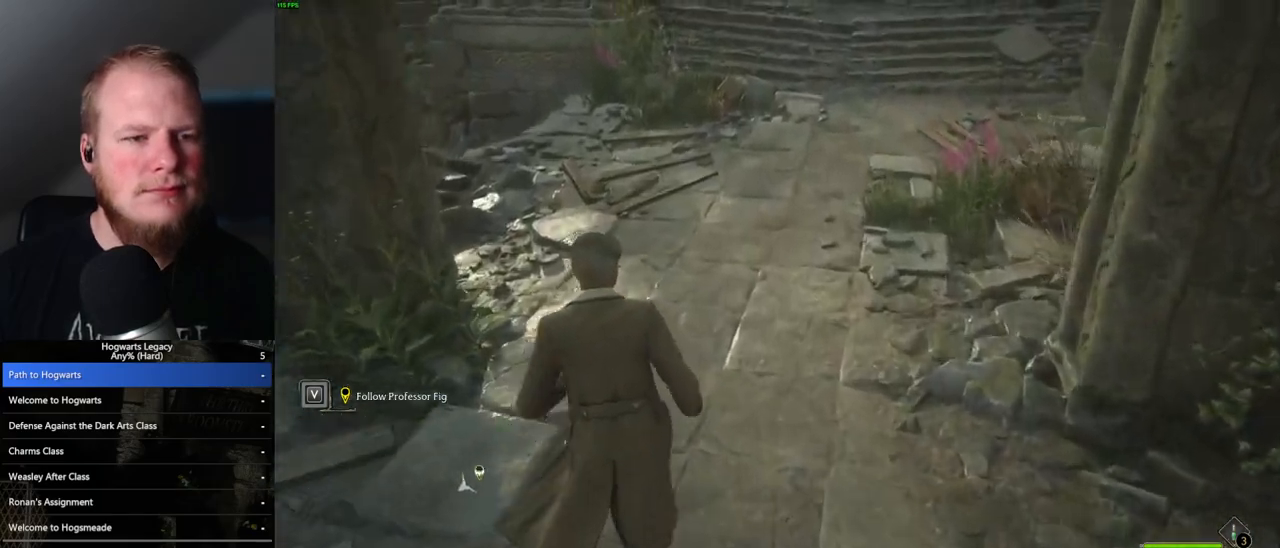
Gameplay with keyboard and mouse; each line is a JSON object with the keys and mouse buttons held at the frame after it. "events" lists presses ("down") and releases ("up") of ".", "/", "0", "1", "2", "3", "4", "5", "6", "7", "8", "9", "a", "alt_l", "alt_r", "b", "backslash", "backspace", "c", "caps_lock", "comma", "ctrl_l", "ctrl_r", "d", "e", "equals", "escape", "f", "f1", "f10", "f11", "f12", "f2", "f3", "f4", "f5", "f6", "f7", "f8", "f9", "g", "h", "i", "j", "k", "l", "lbracket", "m", "minus", "n", "o", "p", "q", "quote", "r", "rbracket", "return", "s", "semicolon", "shift_l", "shift_r", "space", "super", "t", "tab", "tilde", "u", "v", "w", "x", "y", "z", "mouse_left", "mouse_wheel", "mouse_right", "mouse_mb4" and "mouse_mb5" between this image and that frame as [ms after this image, input, new state], when the widget could be followed in between. "mouse_left", "mouse_wheel", "mouse_right", "mouse_mb4", "mouse_mb5" = the "left", "wheel", "right", "mb4", "mb5" buttons of the "mouse" list. No other keys are recorded. "wheel" means that the mouse wheel is clicked or scrolled. Mouse movement is not recorded.
{"keys": ["space", "w"], "mouse": [], "events": [[217, "space", "down"]]}
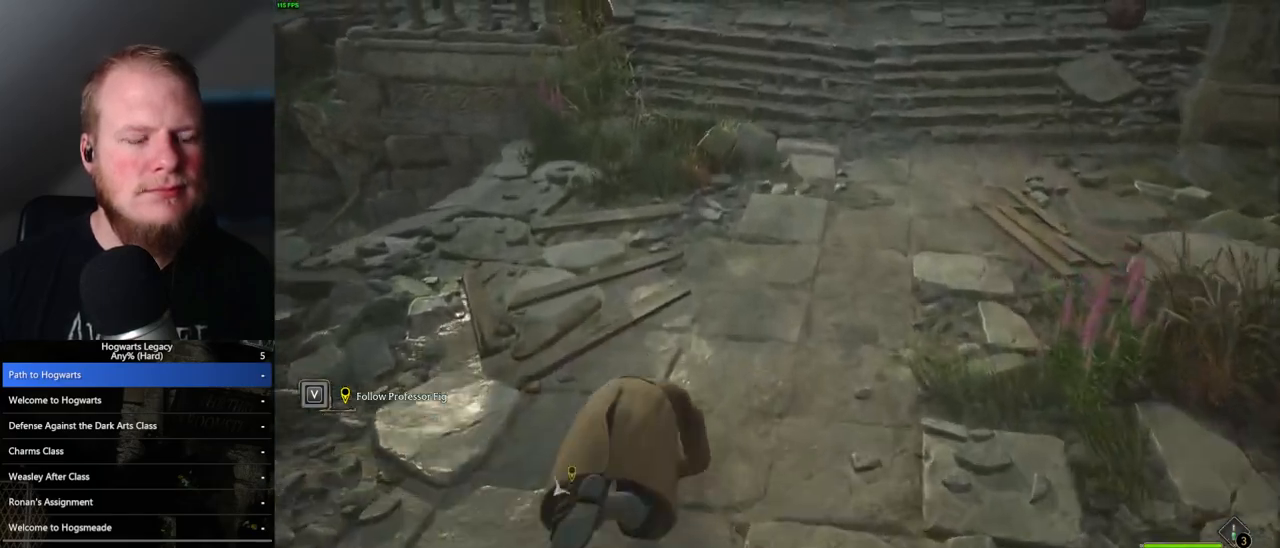
{"keys": ["w"], "mouse": [], "events": [[17, "space", "up"]]}
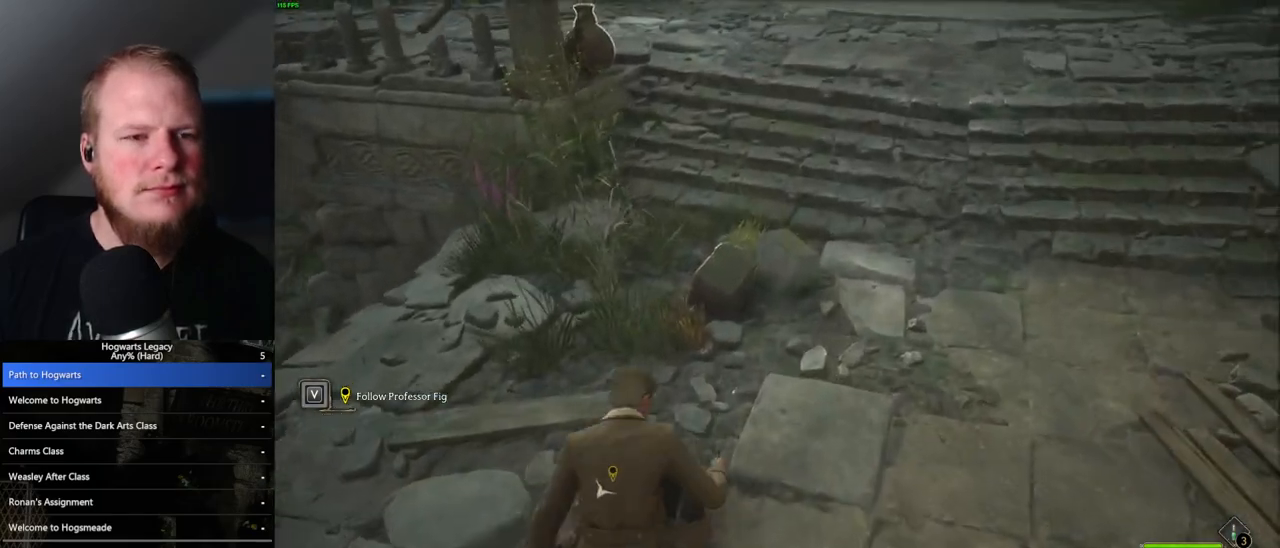
{"keys": ["w"], "mouse": [], "events": []}
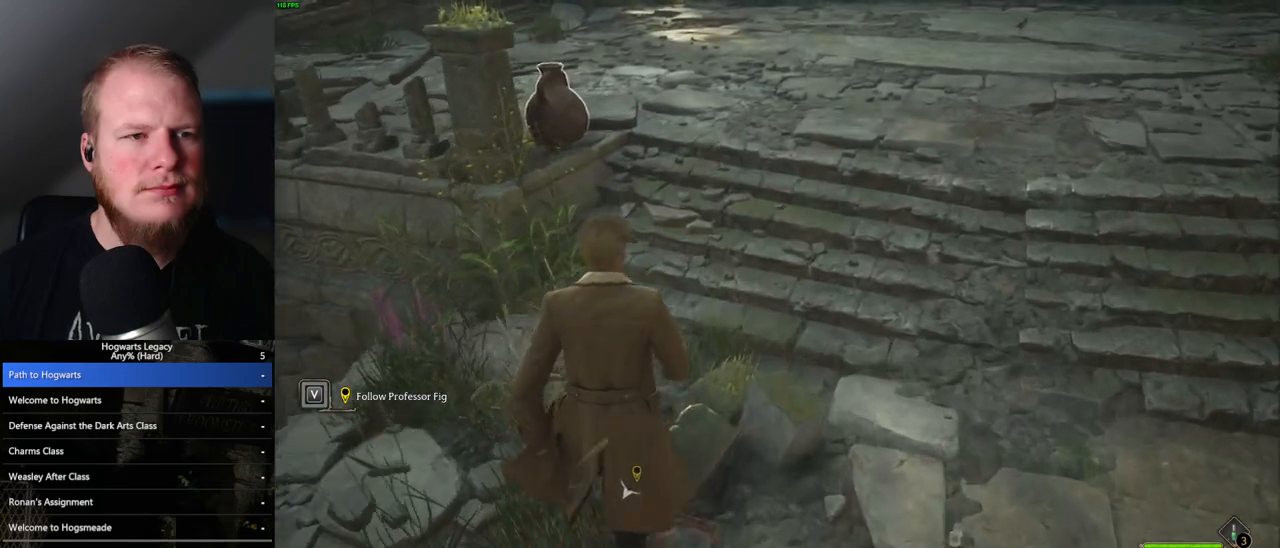
{"keys": ["w"], "mouse": [], "events": []}
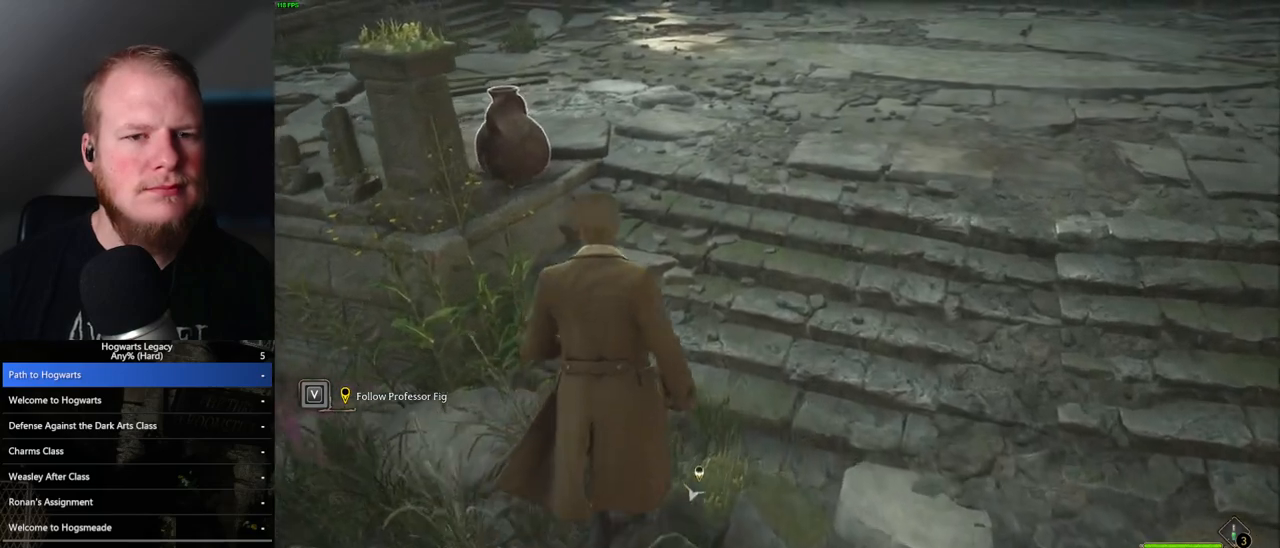
{"keys": ["w"], "mouse": [], "events": []}
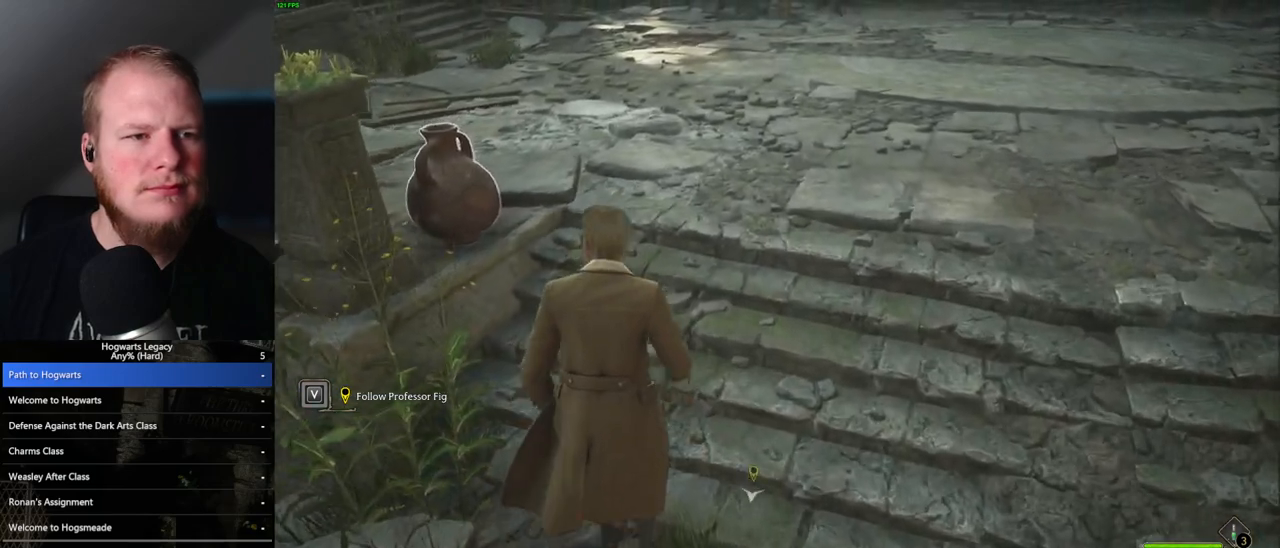
{"keys": ["w"], "mouse": [], "events": []}
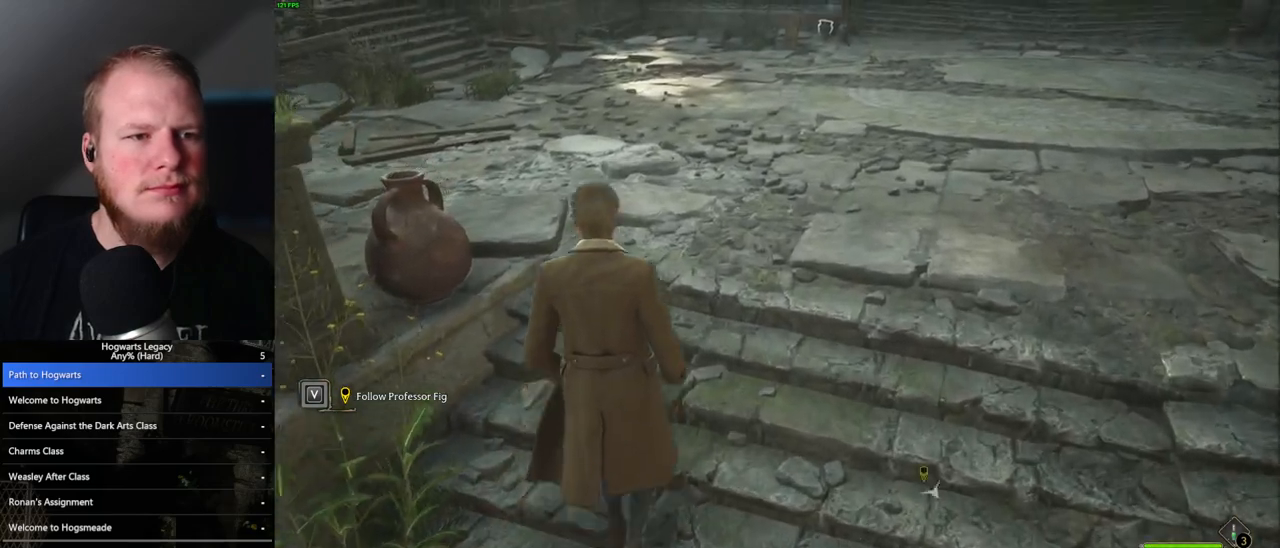
{"keys": ["w"], "mouse": [], "events": []}
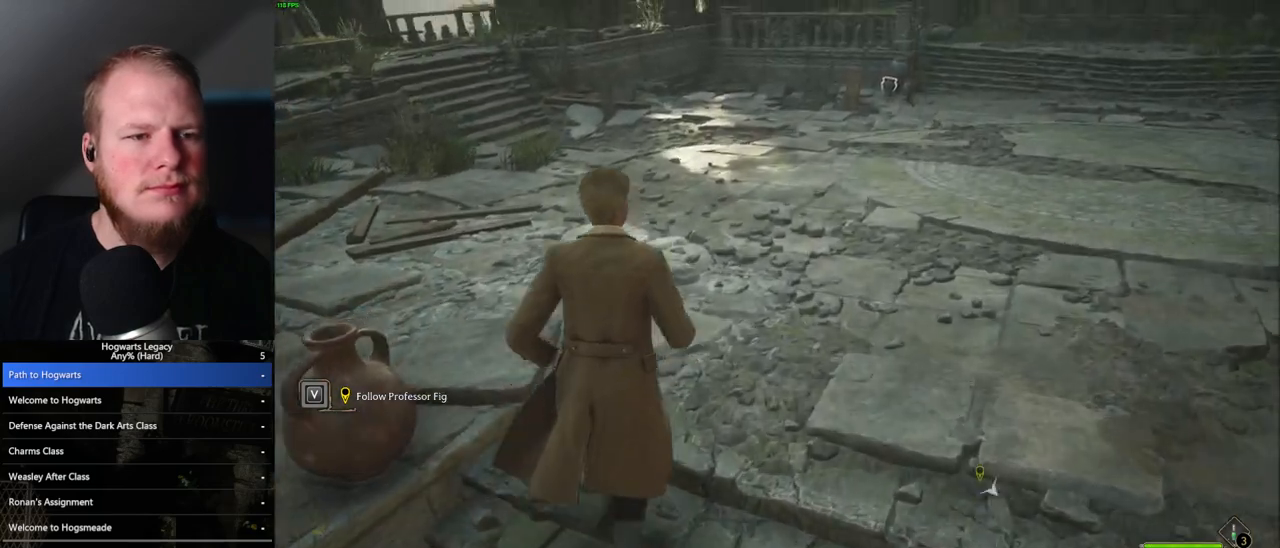
{"keys": ["w"], "mouse": [], "events": []}
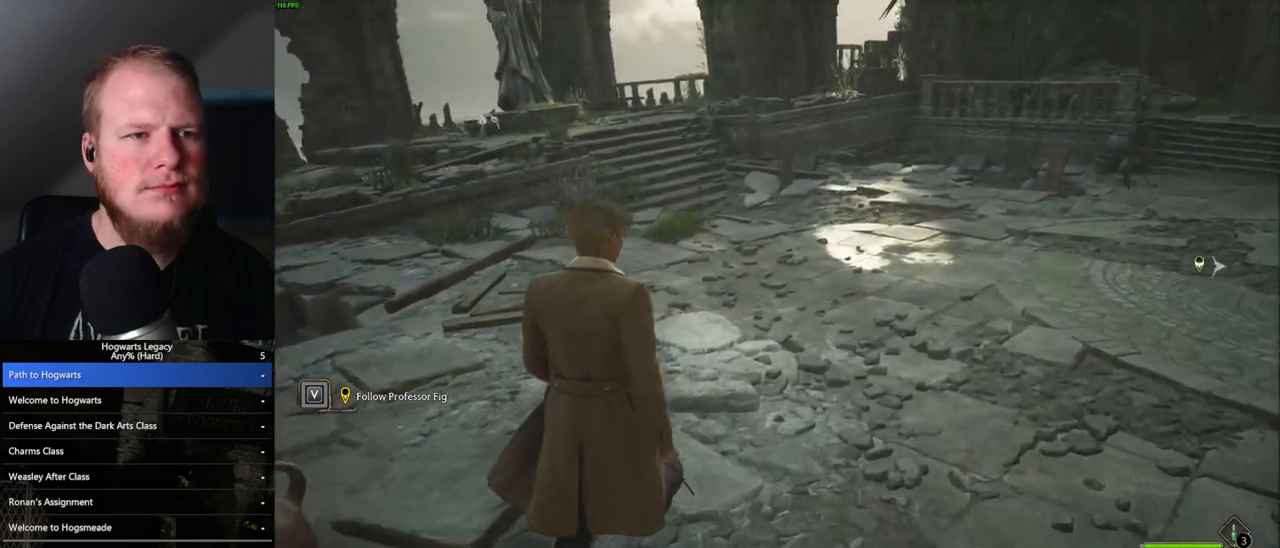
{"keys": ["w"], "mouse": [], "events": []}
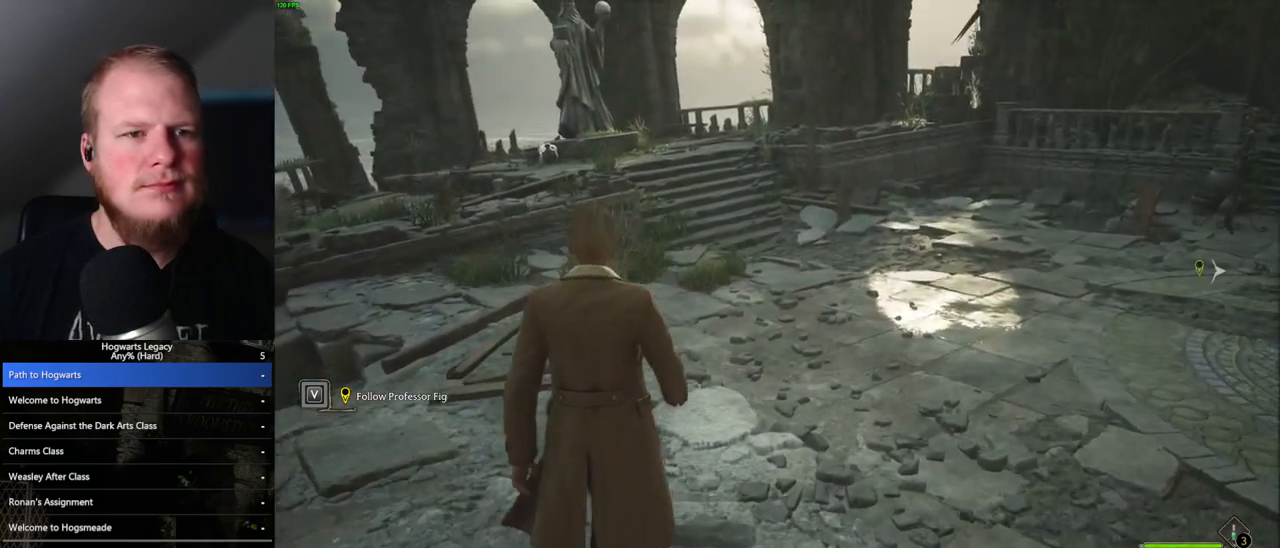
{"keys": ["w"], "mouse": [], "events": []}
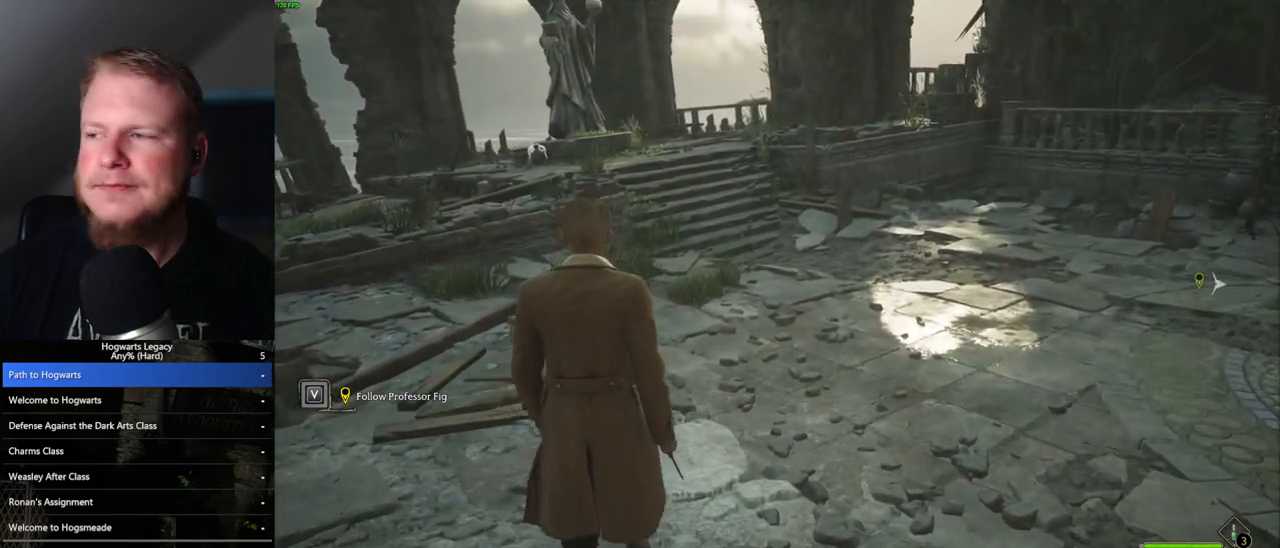
{"keys": ["w"], "mouse": [], "events": []}
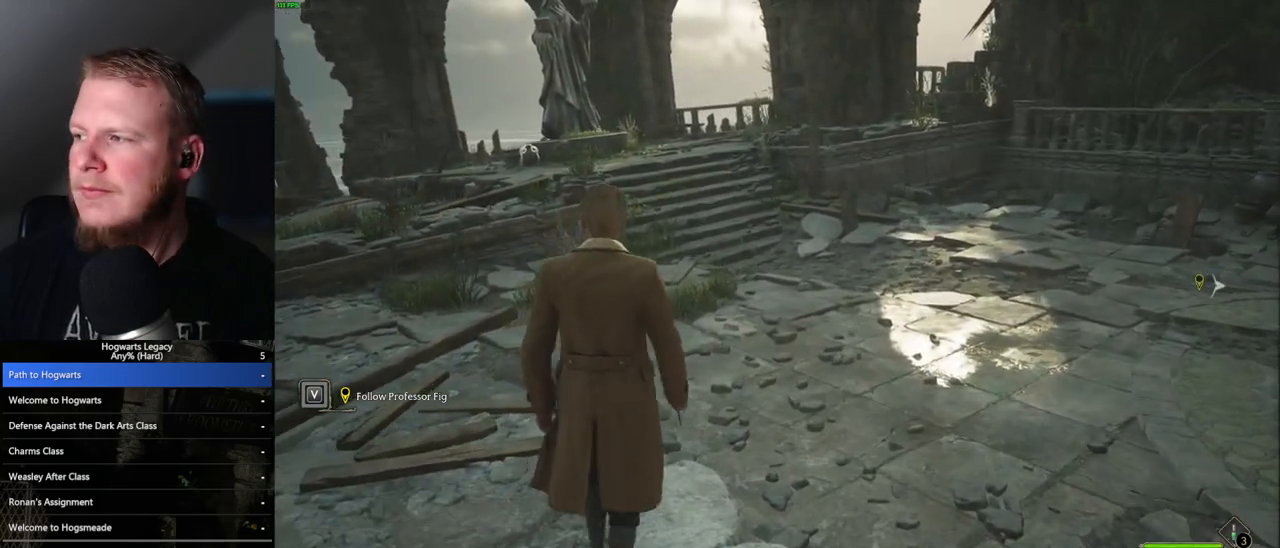
{"keys": ["w"], "mouse": [], "events": []}
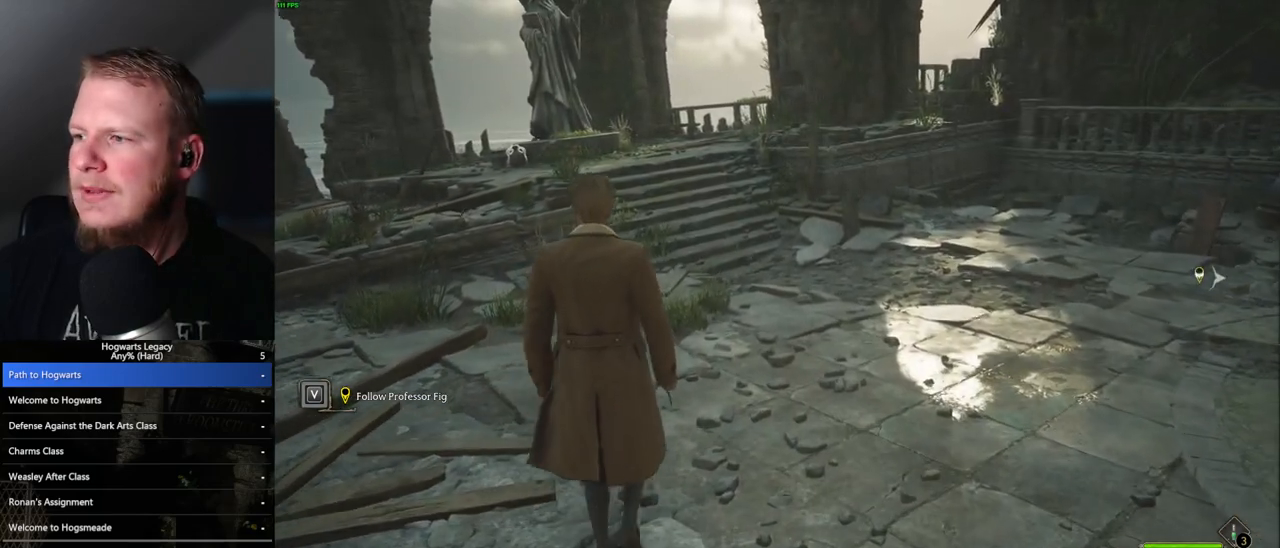
{"keys": ["w"], "mouse": [], "events": []}
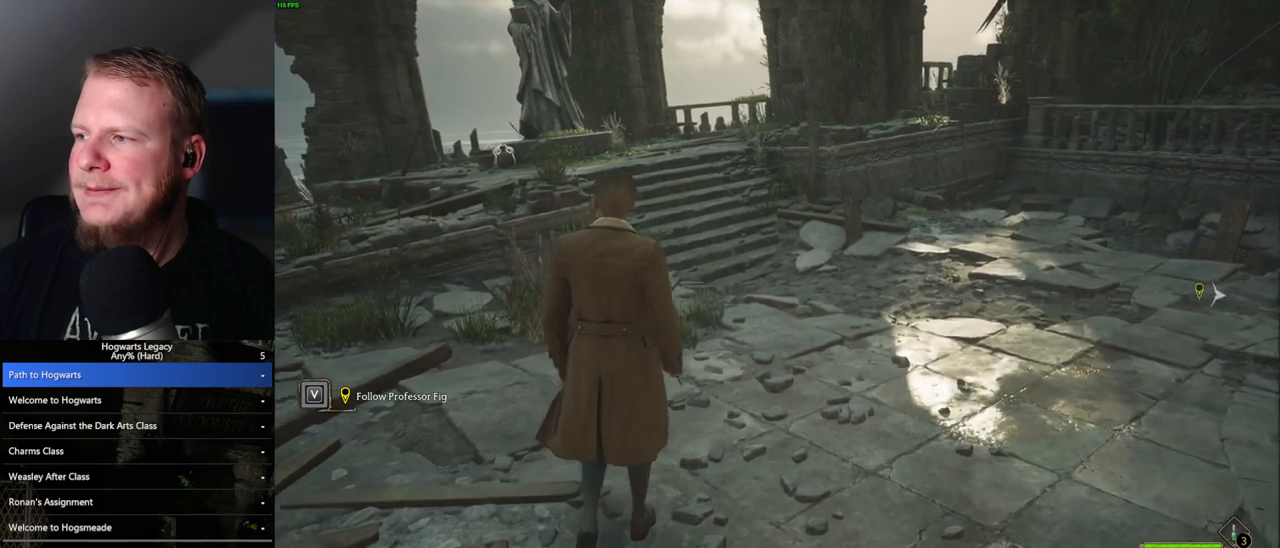
{"keys": ["w"], "mouse": [], "events": []}
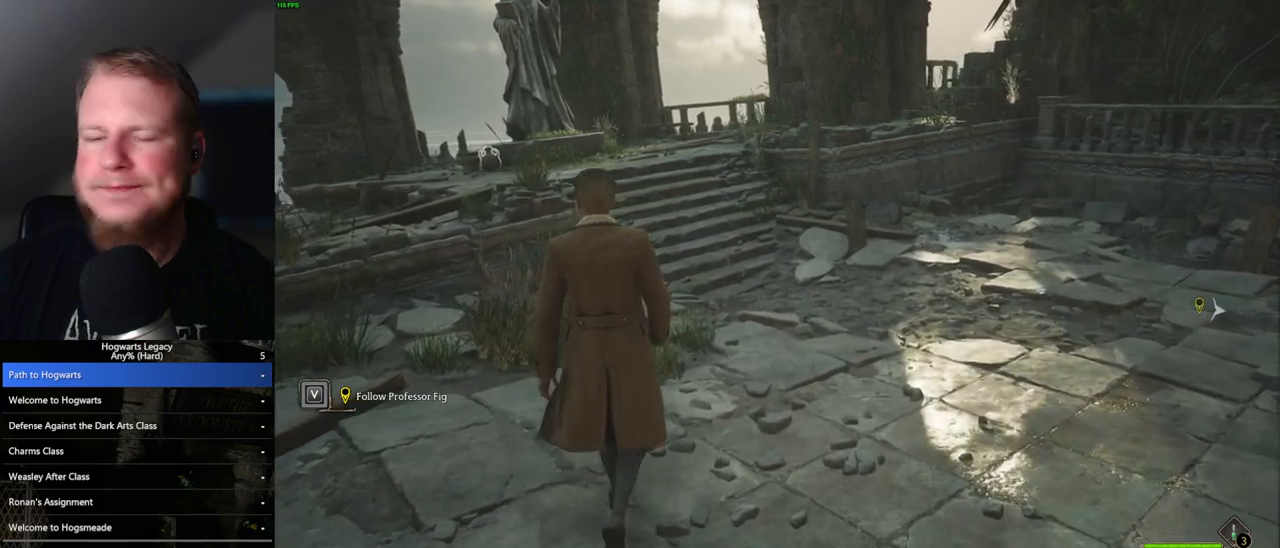
{"keys": ["w"], "mouse": [], "events": []}
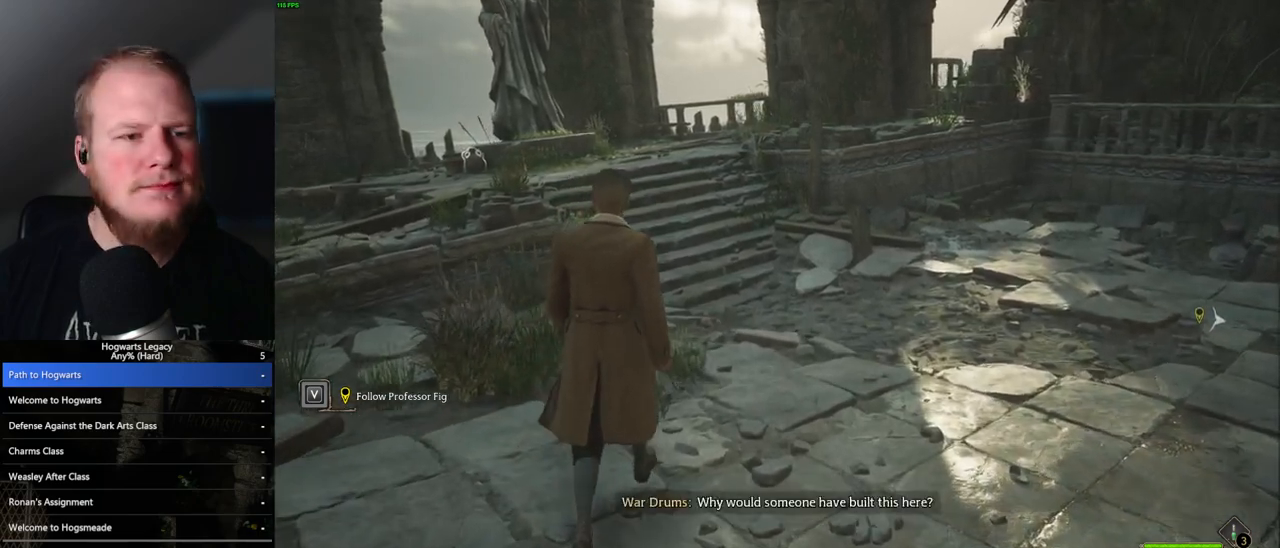
{"keys": ["w"], "mouse": [], "events": []}
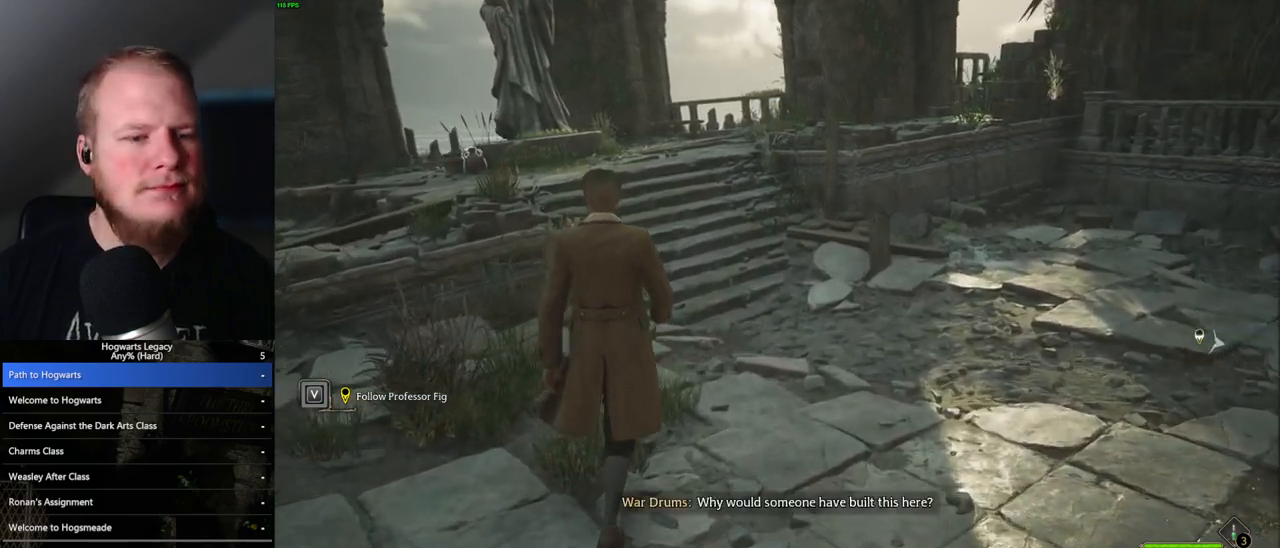
{"keys": ["w"], "mouse": [], "events": []}
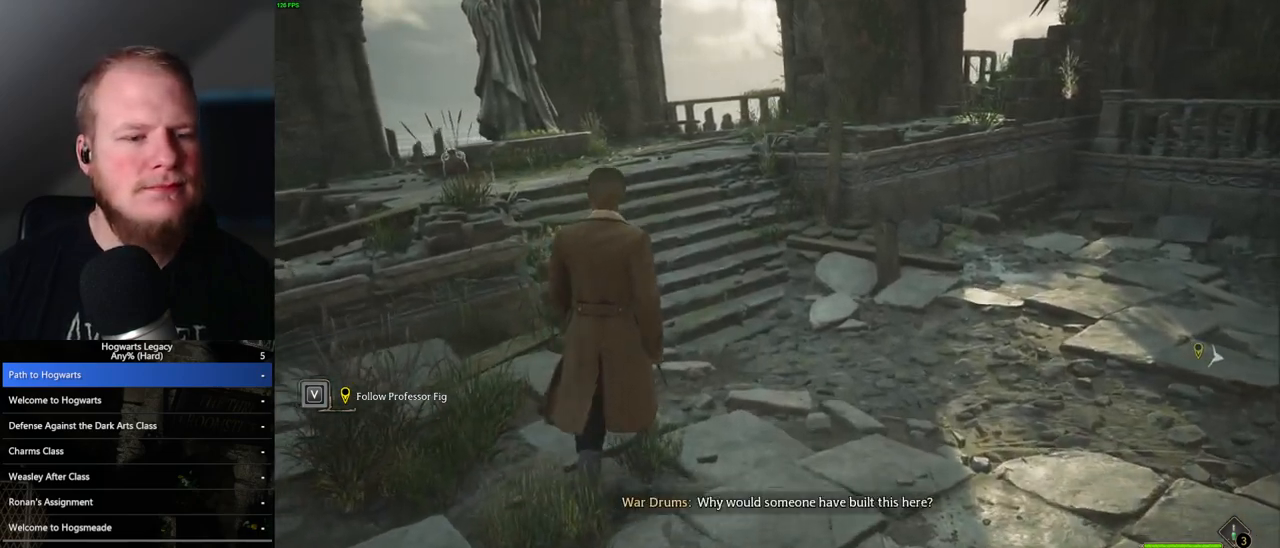
{"keys": ["w"], "mouse": [], "events": []}
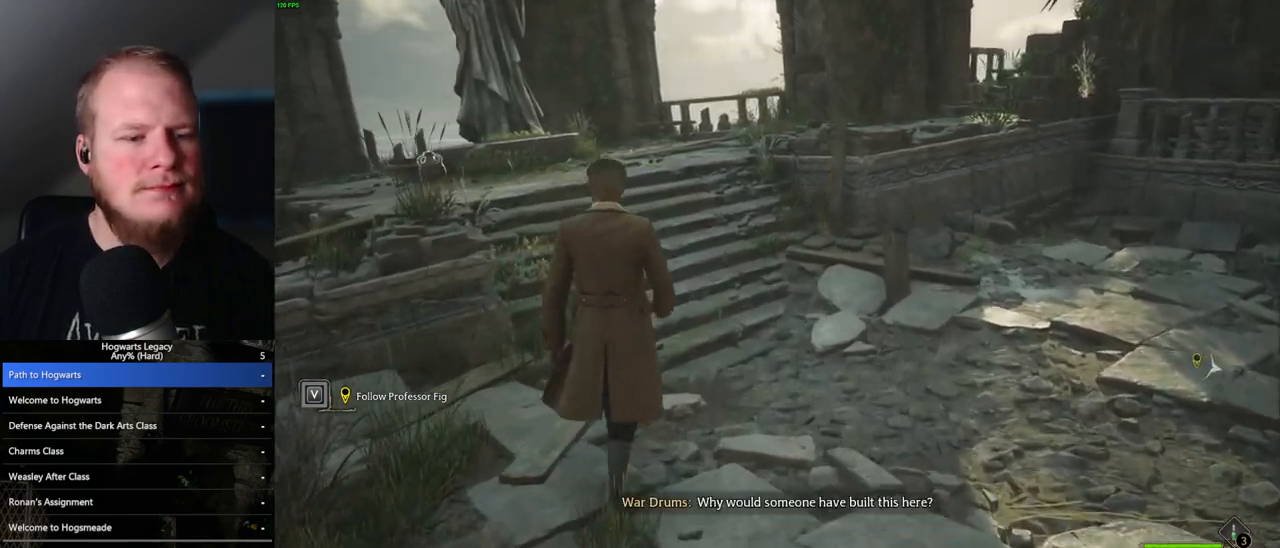
{"keys": ["w"], "mouse": [], "events": []}
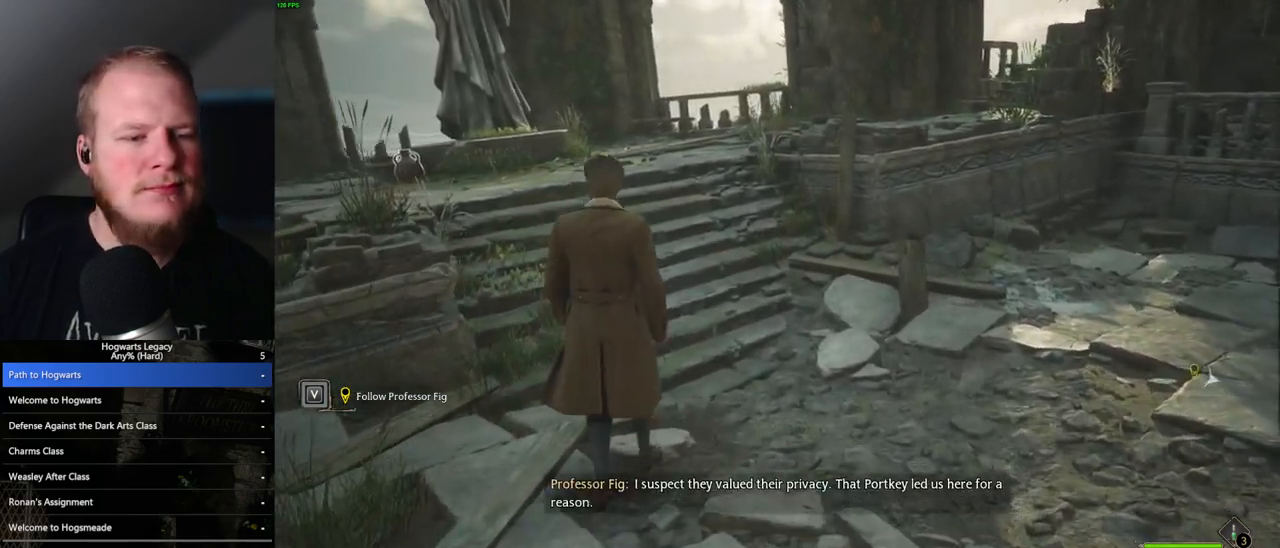
{"keys": ["w"], "mouse": [], "events": []}
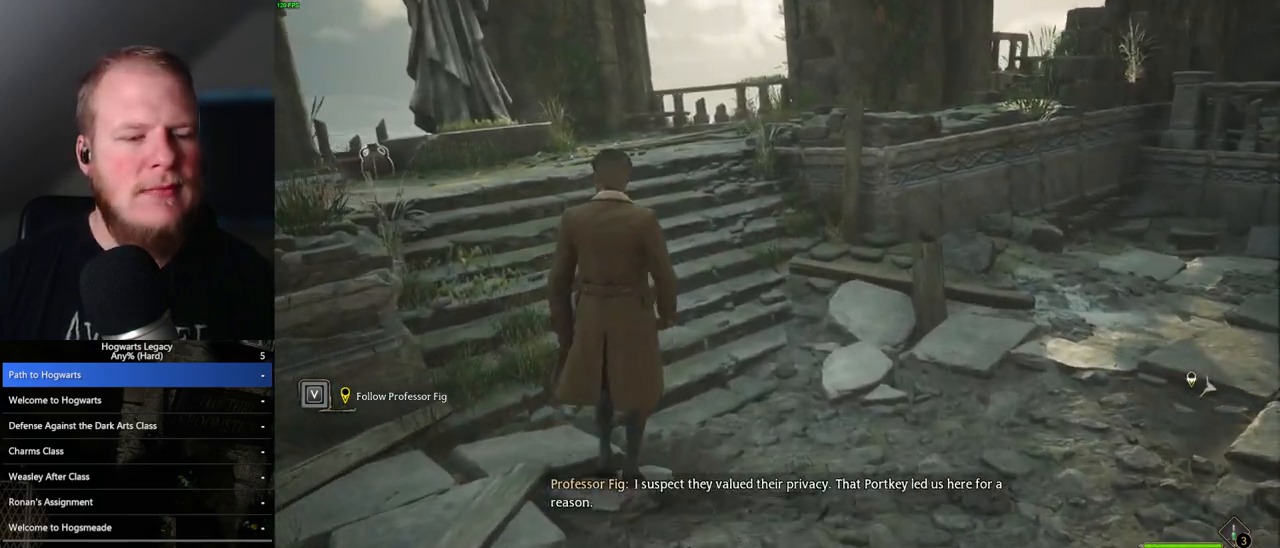
{"keys": ["w"], "mouse": [], "events": []}
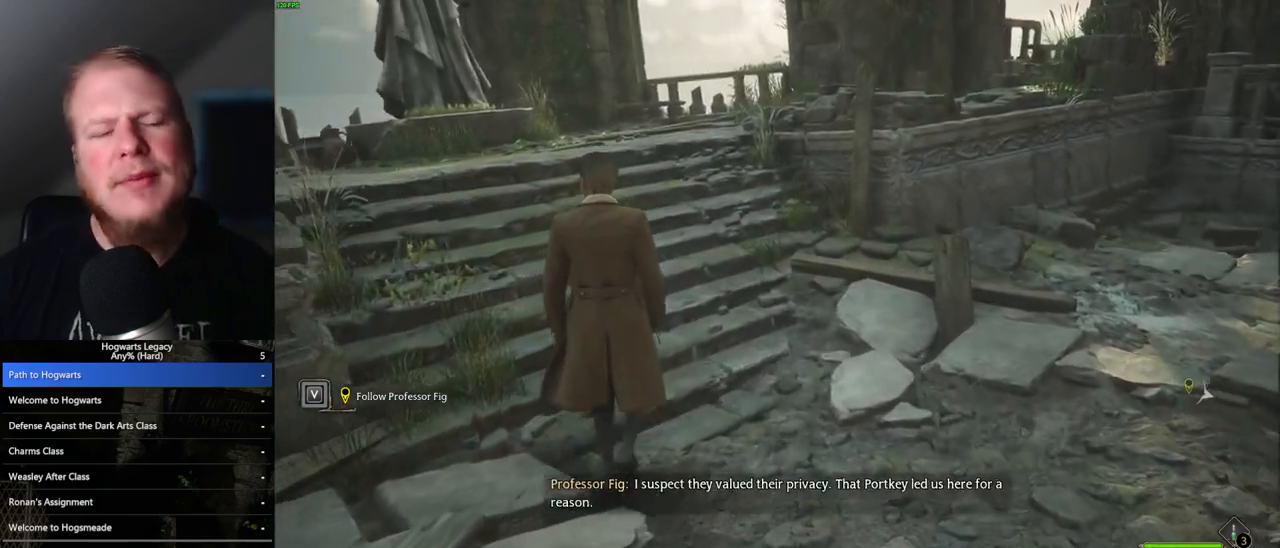
{"keys": ["w"], "mouse": [], "events": []}
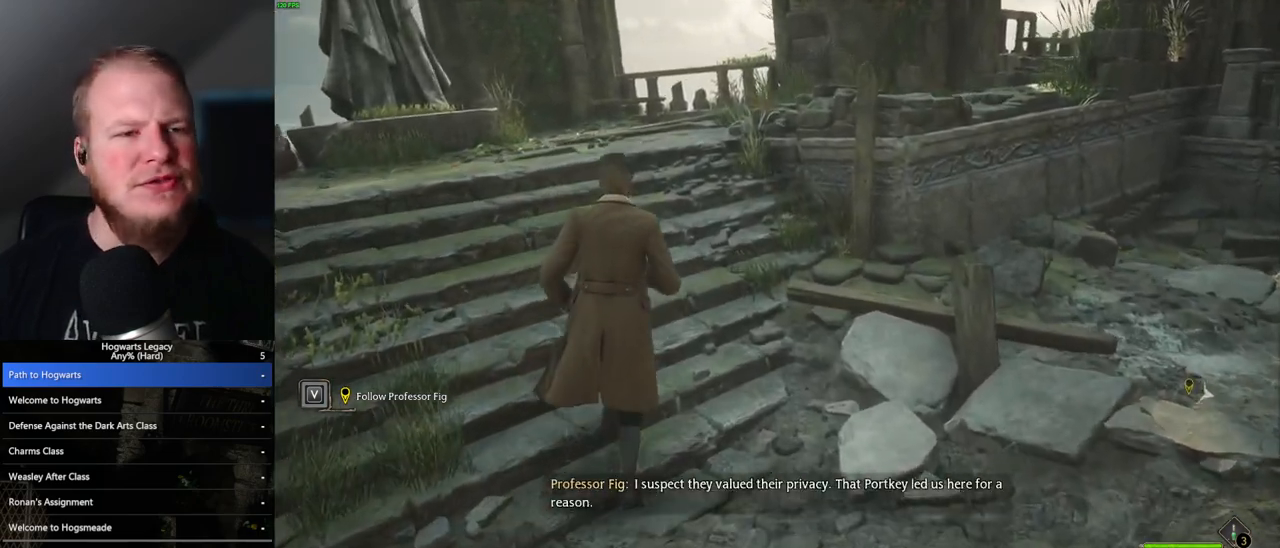
{"keys": ["w"], "mouse": [], "events": []}
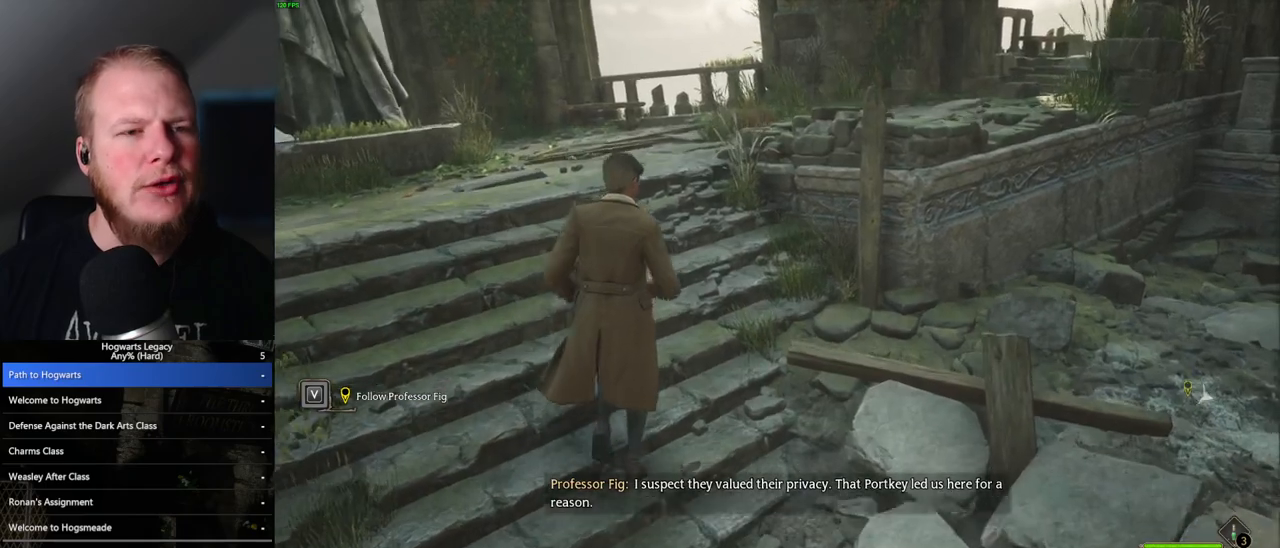
{"keys": ["w"], "mouse": [], "events": []}
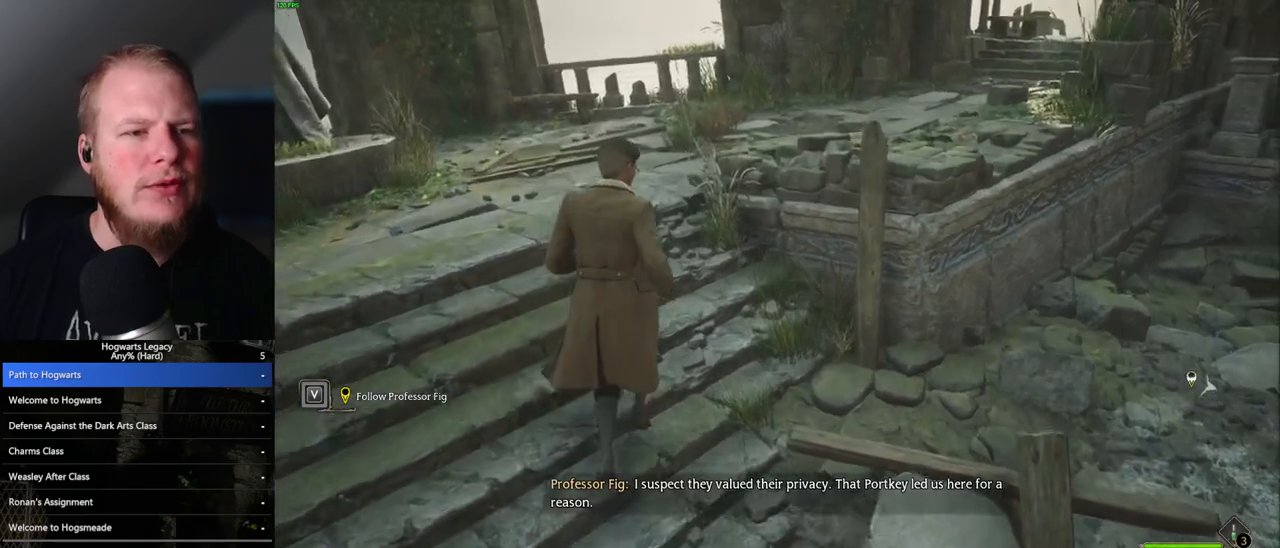
{"keys": ["w"], "mouse": [], "events": []}
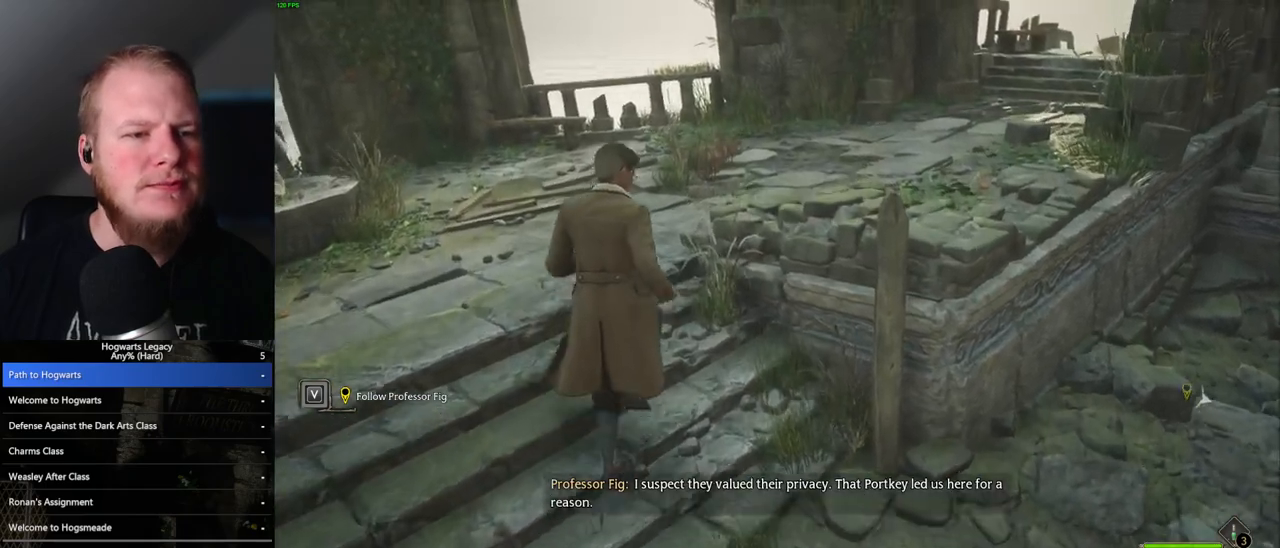
{"keys": ["w"], "mouse": [], "events": []}
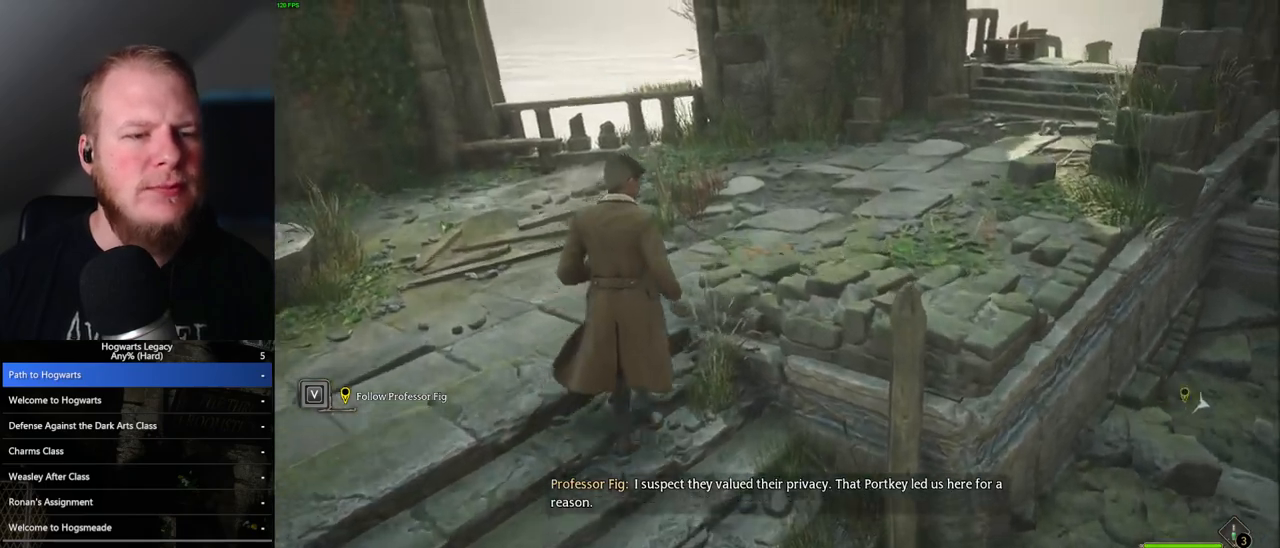
{"keys": ["w"], "mouse": [], "events": []}
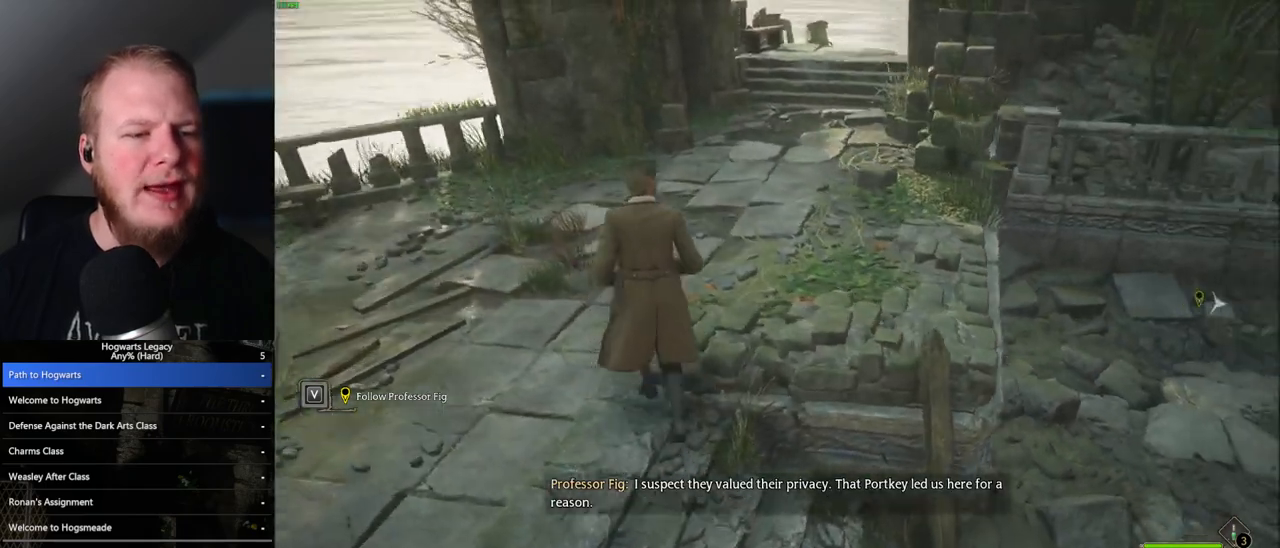
{"keys": ["w"], "mouse": [], "events": []}